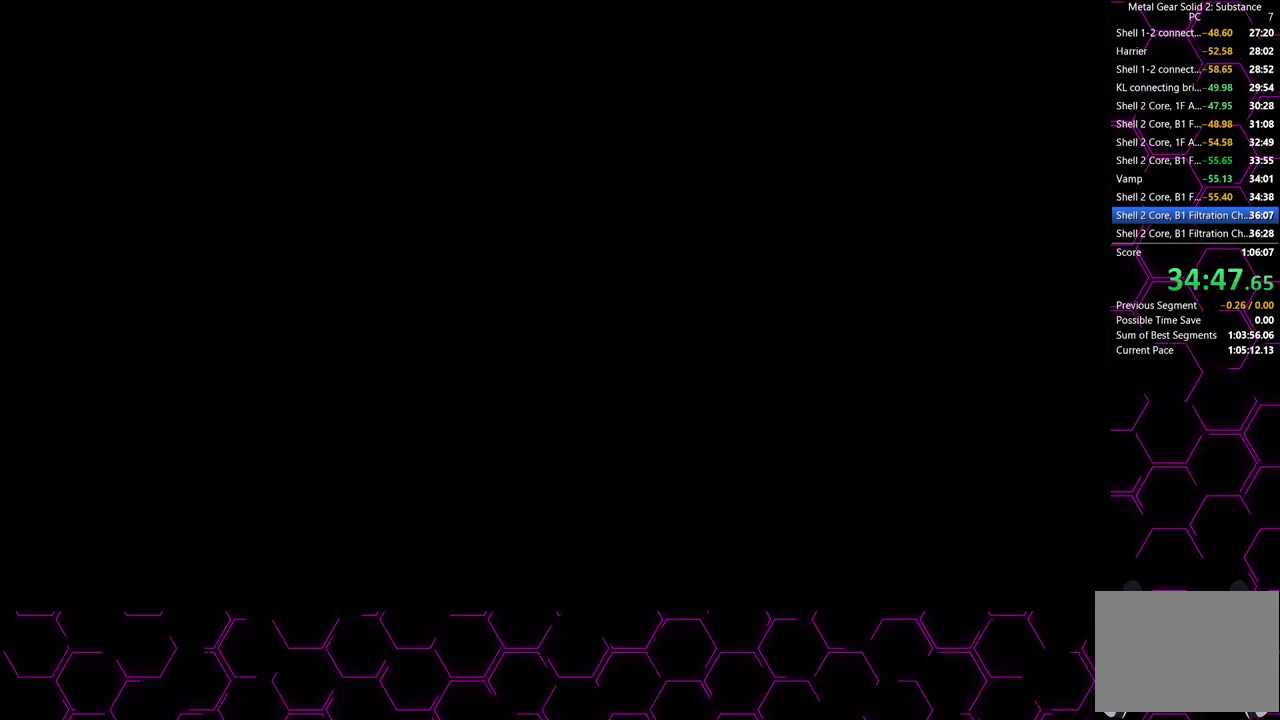
Gameplay with a controller (PlayStation layout); each line is a JSON object with the inputs held at the frame after it. "events" lists button and stick changes between this image and that frame as [ms after this image, input, new state], when the widget could be followed in between. This overlay highlights the sticks when they move; stick clicks (L3 R3) are not distinguishable. This document gives stick clicks only as held states, not as events. Not read: HOME.
{"buttons": ["CROSS", "CIRCLE"], "left_stick": "center", "right_stick": "center", "events": []}
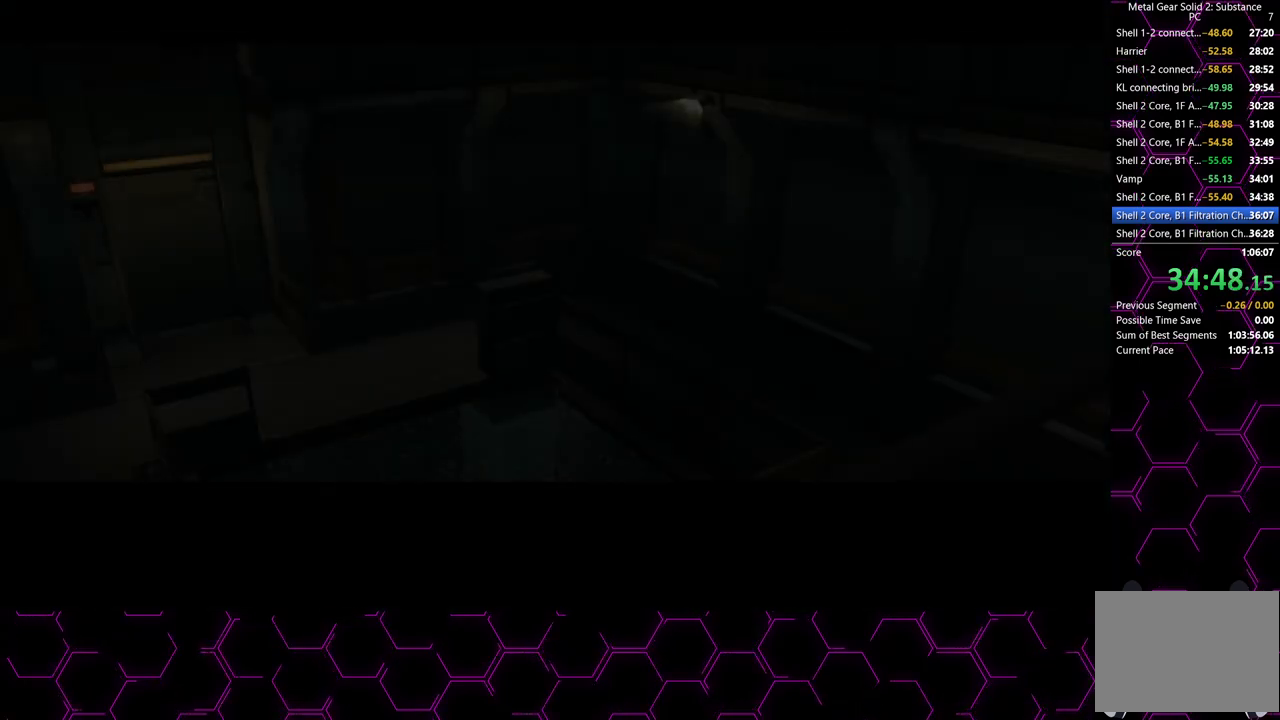
{"buttons": ["CROSS", "CIRCLE"], "left_stick": "center", "right_stick": "center", "events": []}
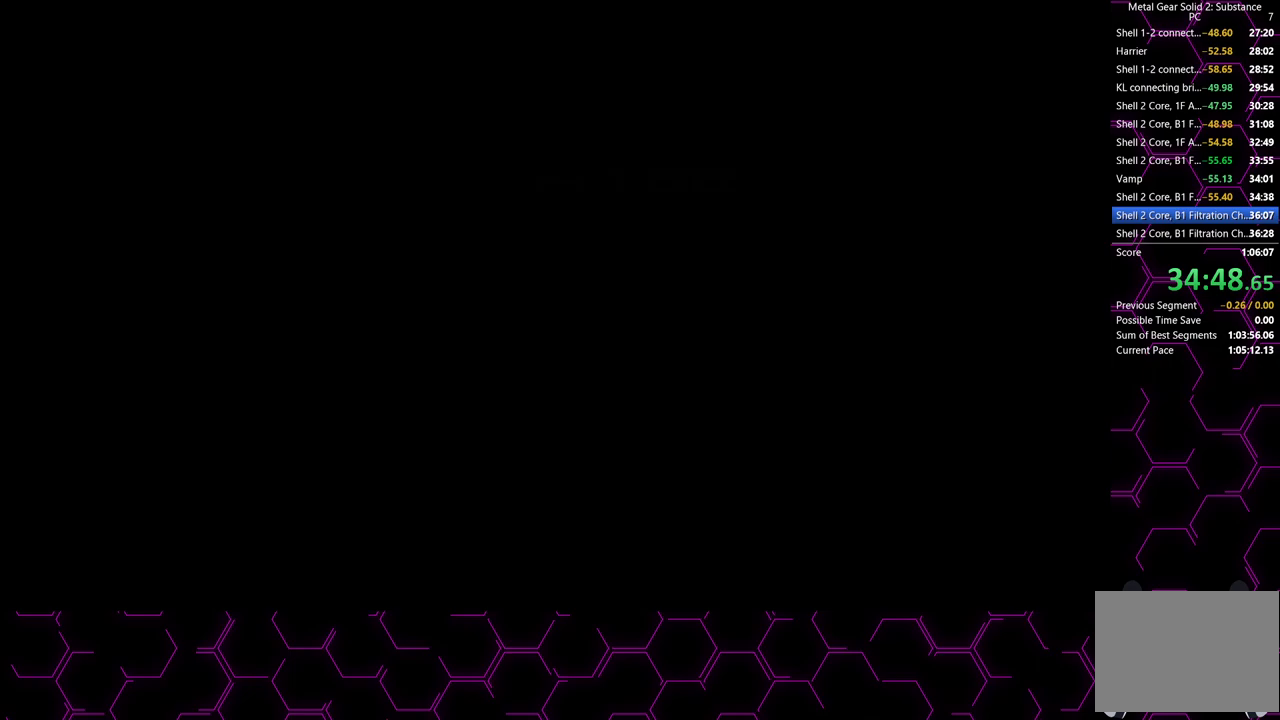
{"buttons": ["CROSS", "CIRCLE"], "left_stick": "center", "right_stick": "center", "events": []}
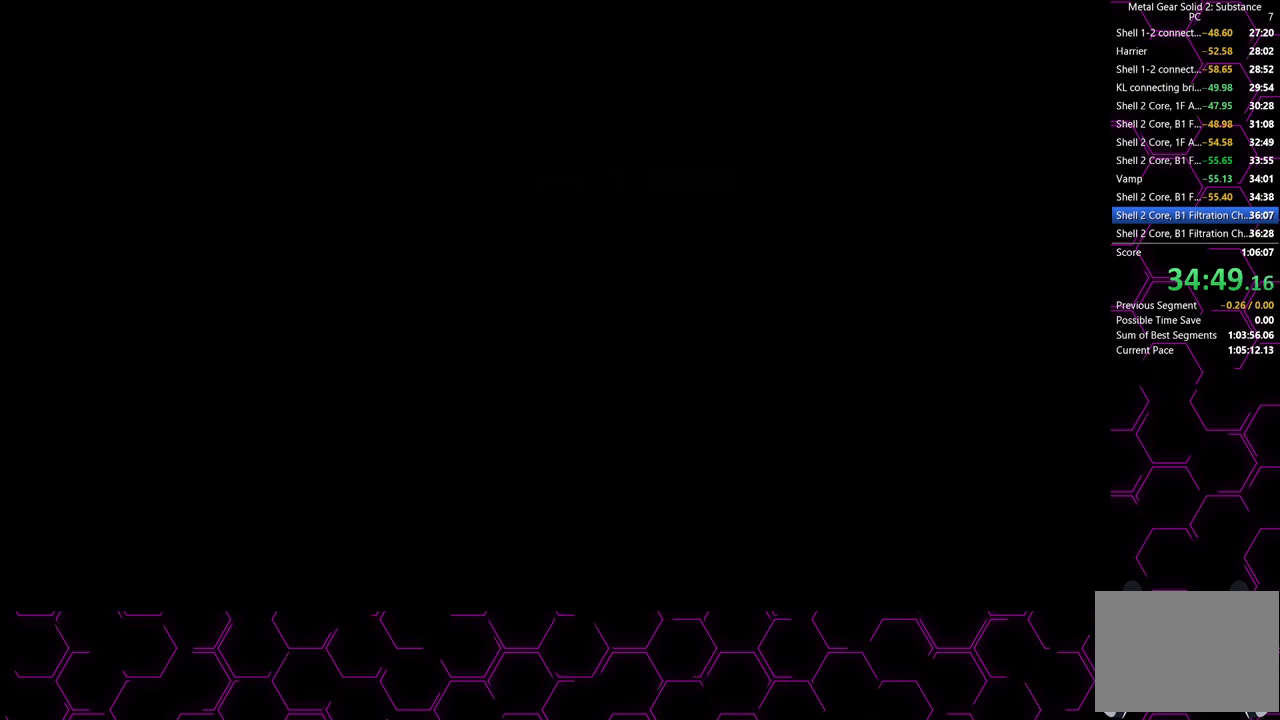
{"buttons": ["CROSS", "CIRCLE"], "left_stick": "center", "right_stick": "center", "events": []}
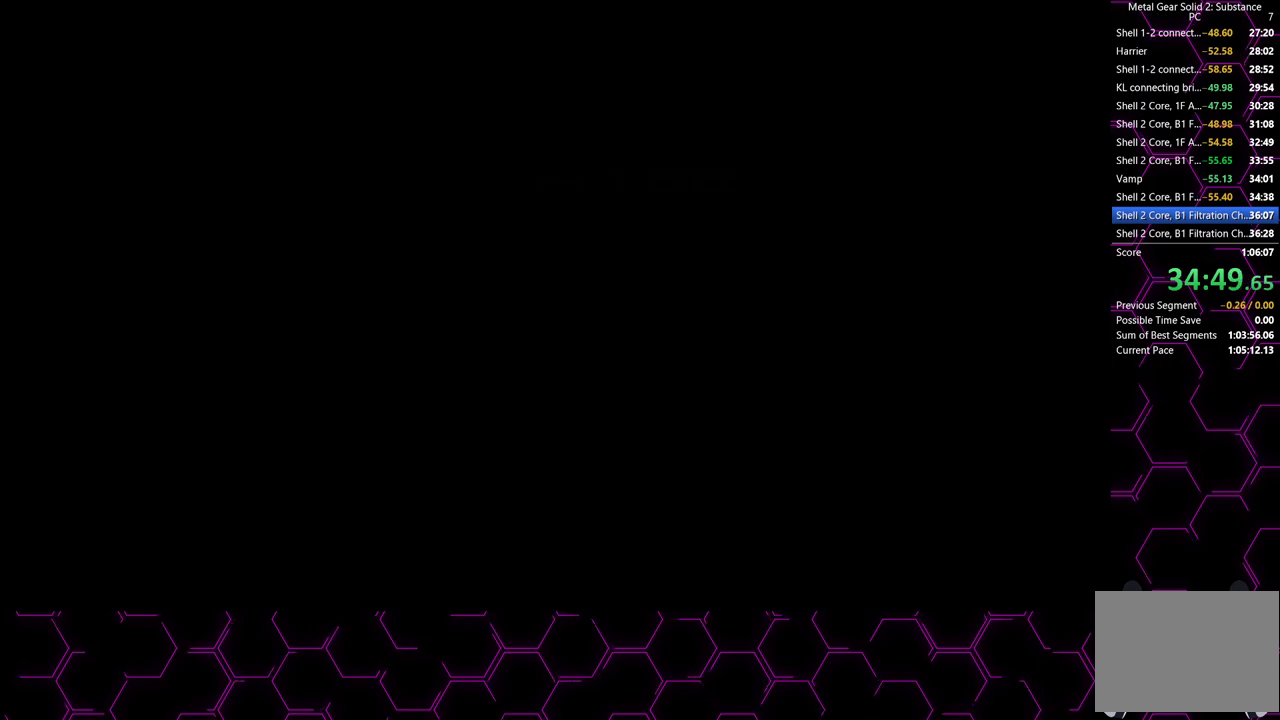
{"buttons": ["CROSS", "CIRCLE"], "left_stick": "center", "right_stick": "center", "events": []}
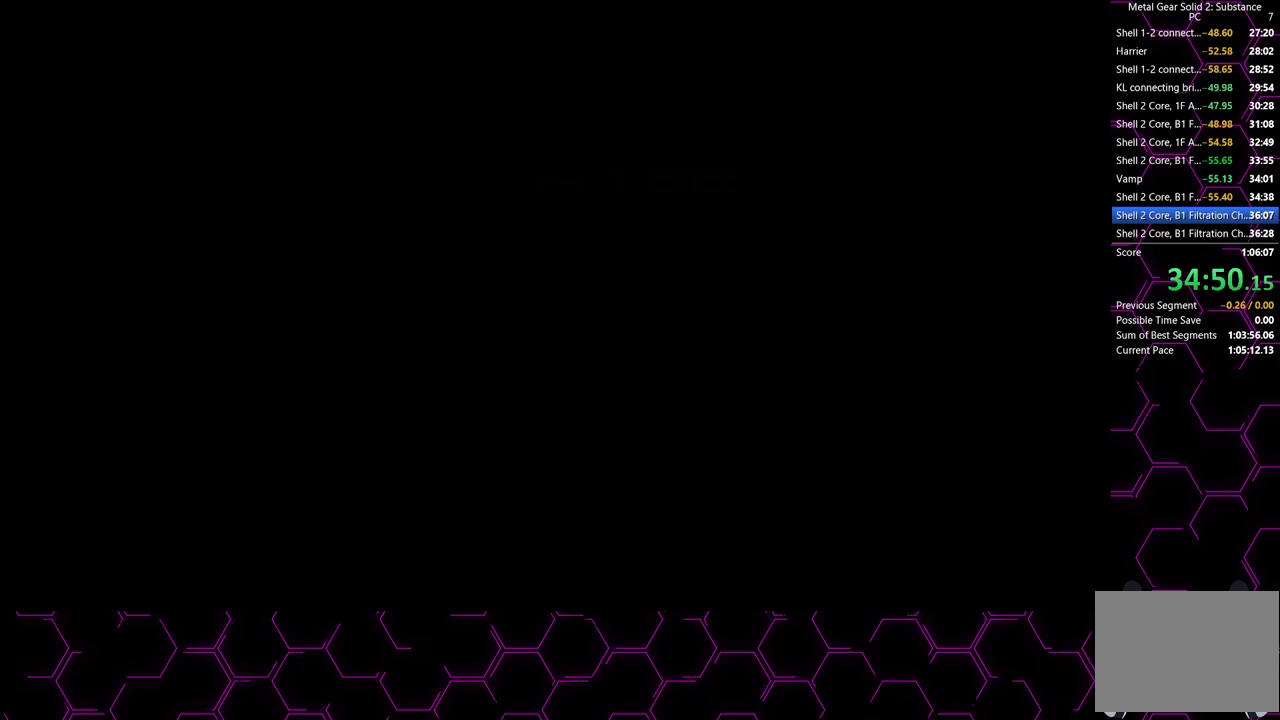
{"buttons": ["CROSS", "CIRCLE"], "left_stick": "center", "right_stick": "center", "events": []}
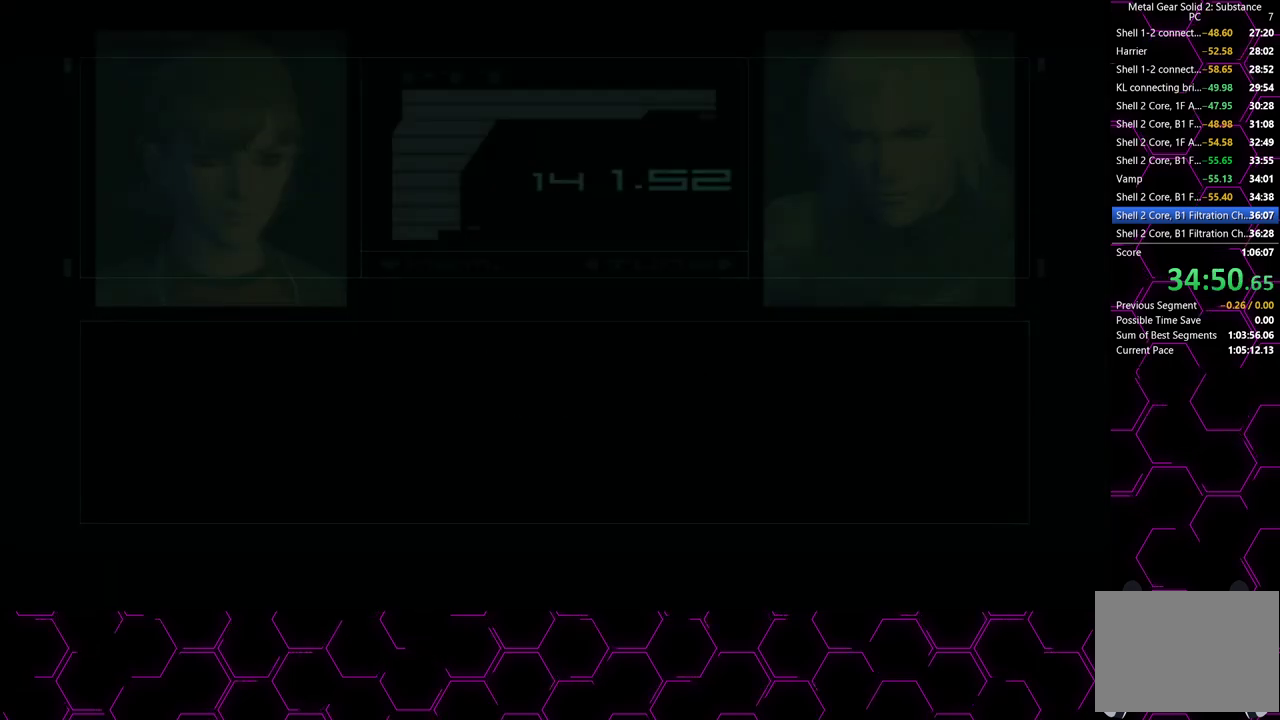
{"buttons": ["CROSS", "CIRCLE"], "left_stick": "center", "right_stick": "center", "events": []}
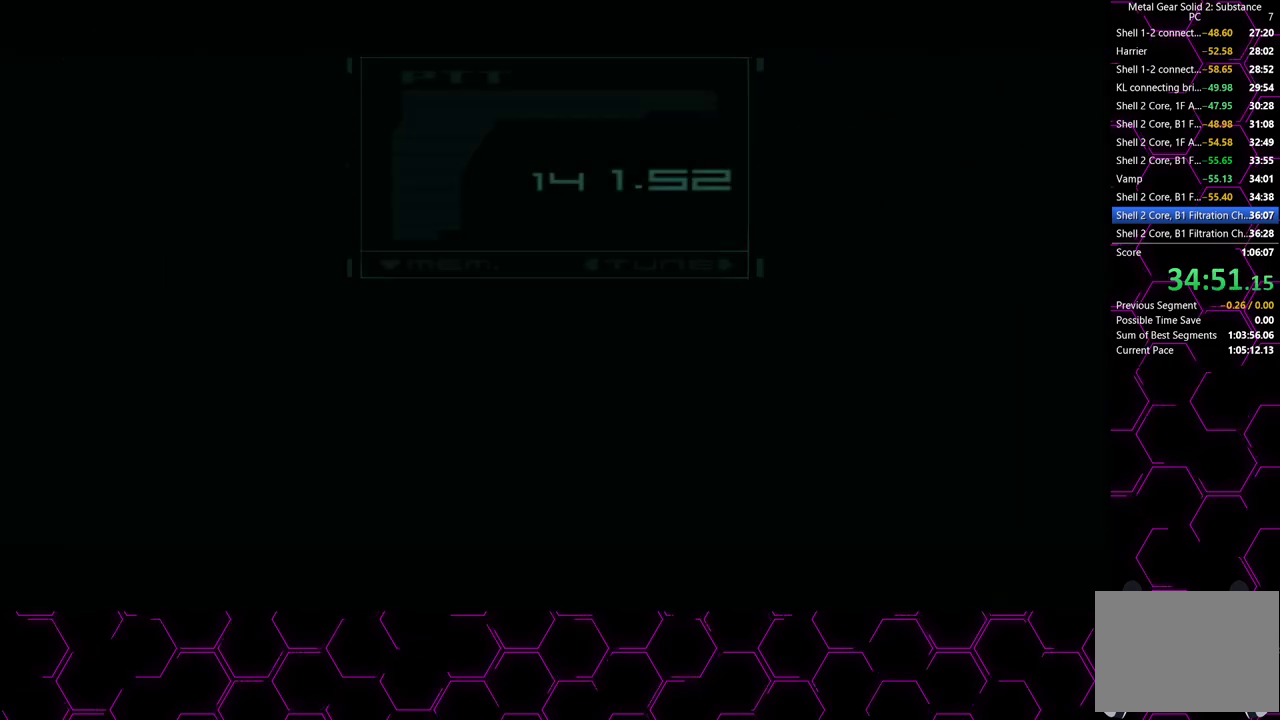
{"buttons": ["CROSS", "CIRCLE"], "left_stick": "center", "right_stick": "center", "events": []}
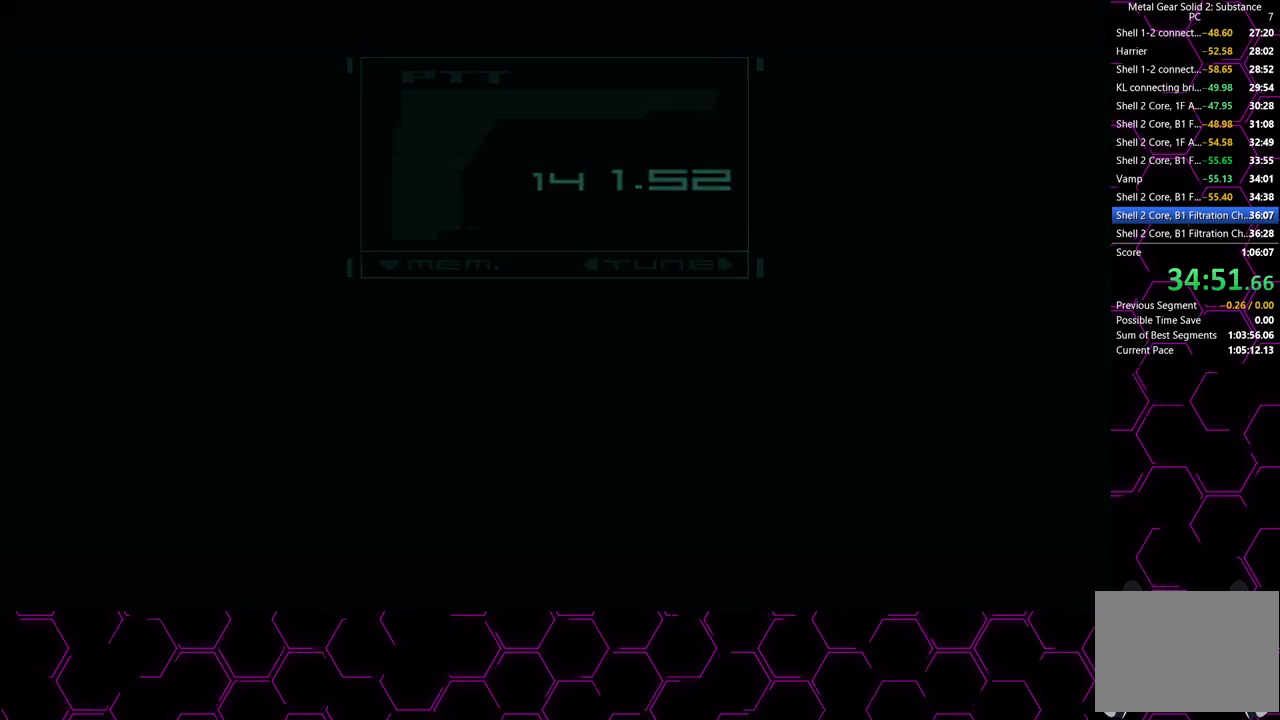
{"buttons": ["CROSS", "CIRCLE"], "left_stick": "center", "right_stick": "center", "events": []}
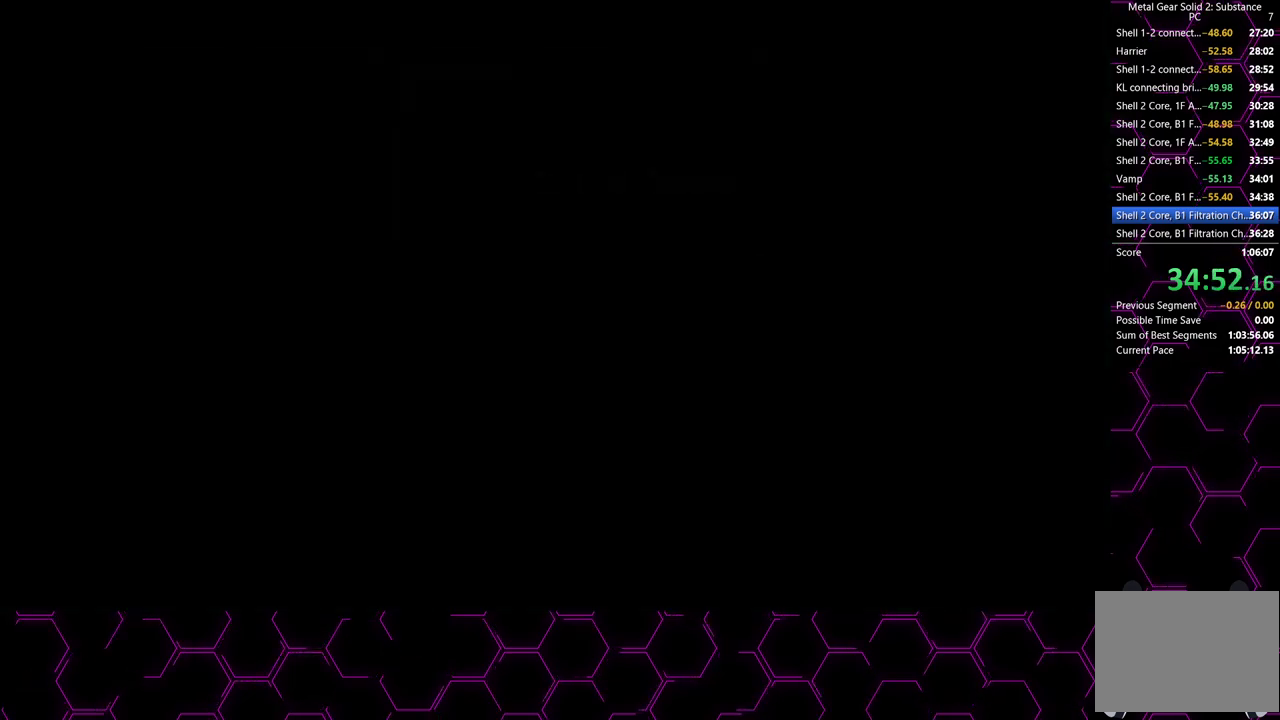
{"buttons": ["CROSS", "CIRCLE"], "left_stick": "center", "right_stick": "center", "events": []}
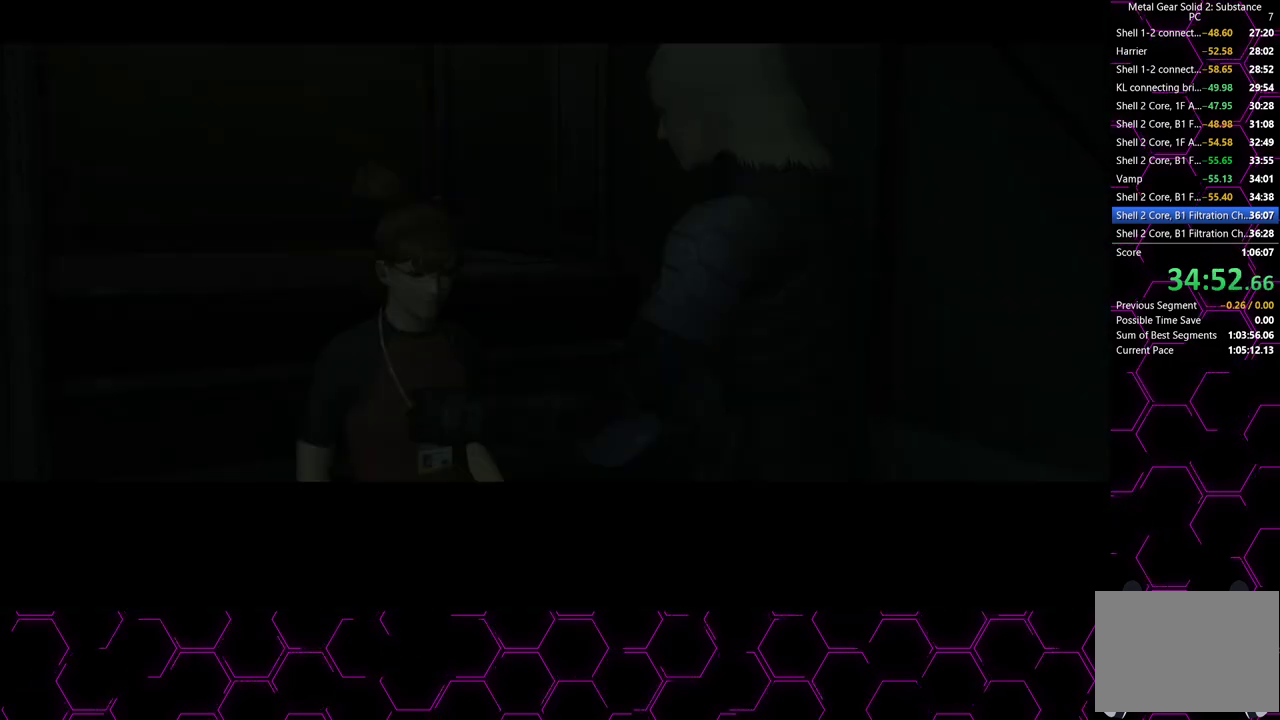
{"buttons": ["CROSS", "CIRCLE"], "left_stick": "center", "right_stick": "center", "events": []}
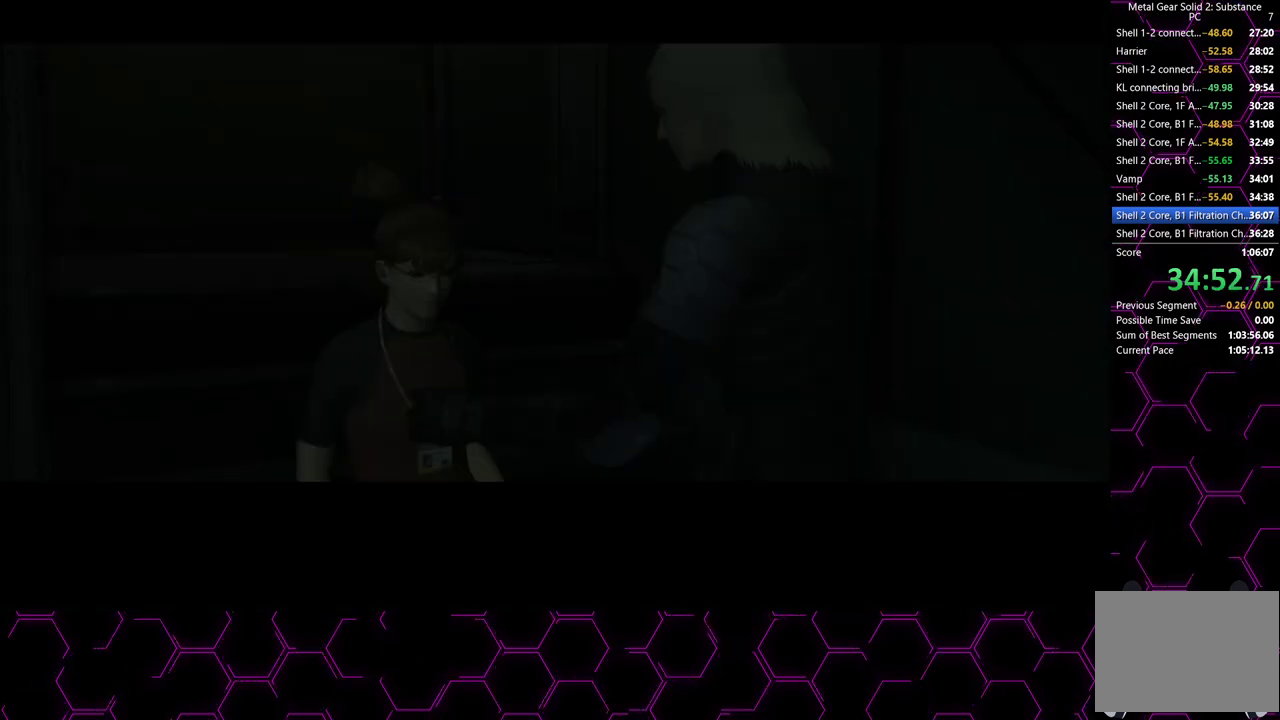
{"buttons": ["CROSS", "CIRCLE"], "left_stick": "center", "right_stick": "center", "events": []}
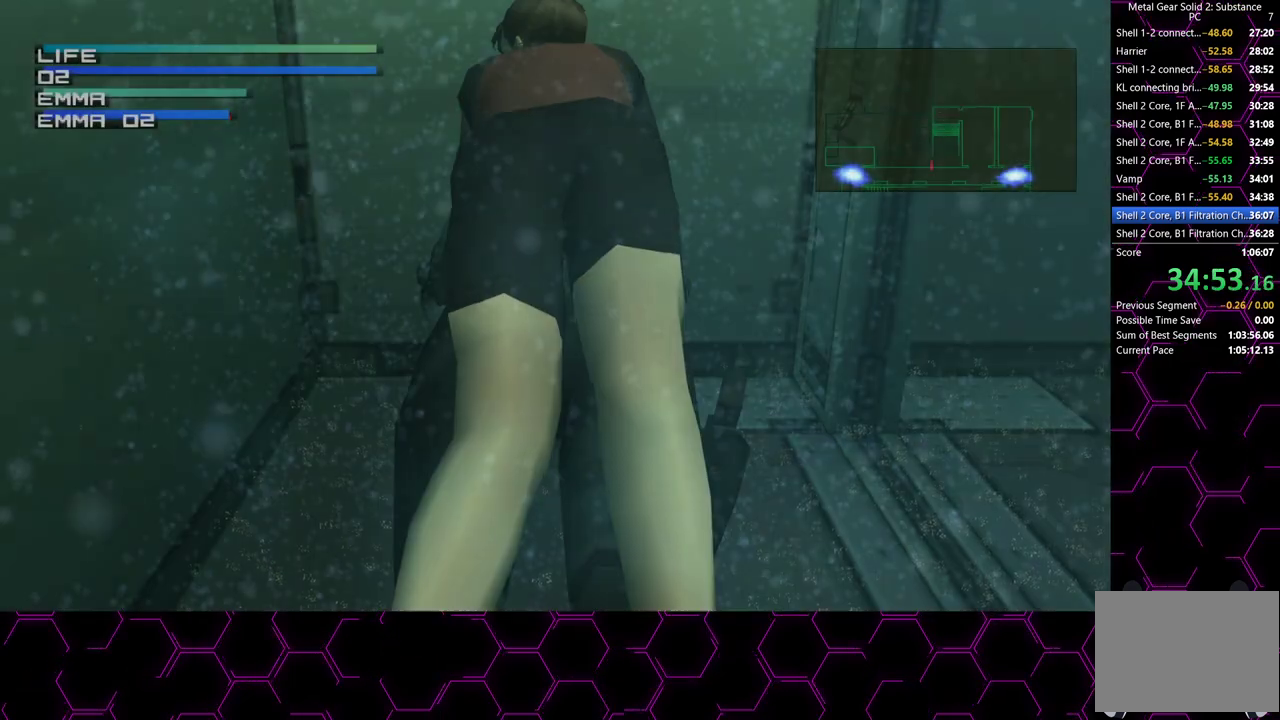
{"buttons": ["CIRCLE", "DPAD_RIGHT"], "left_stick": "center", "right_stick": "center", "events": [[333, "DPAD_RIGHT", "down"], [350, "CROSS", "up"]]}
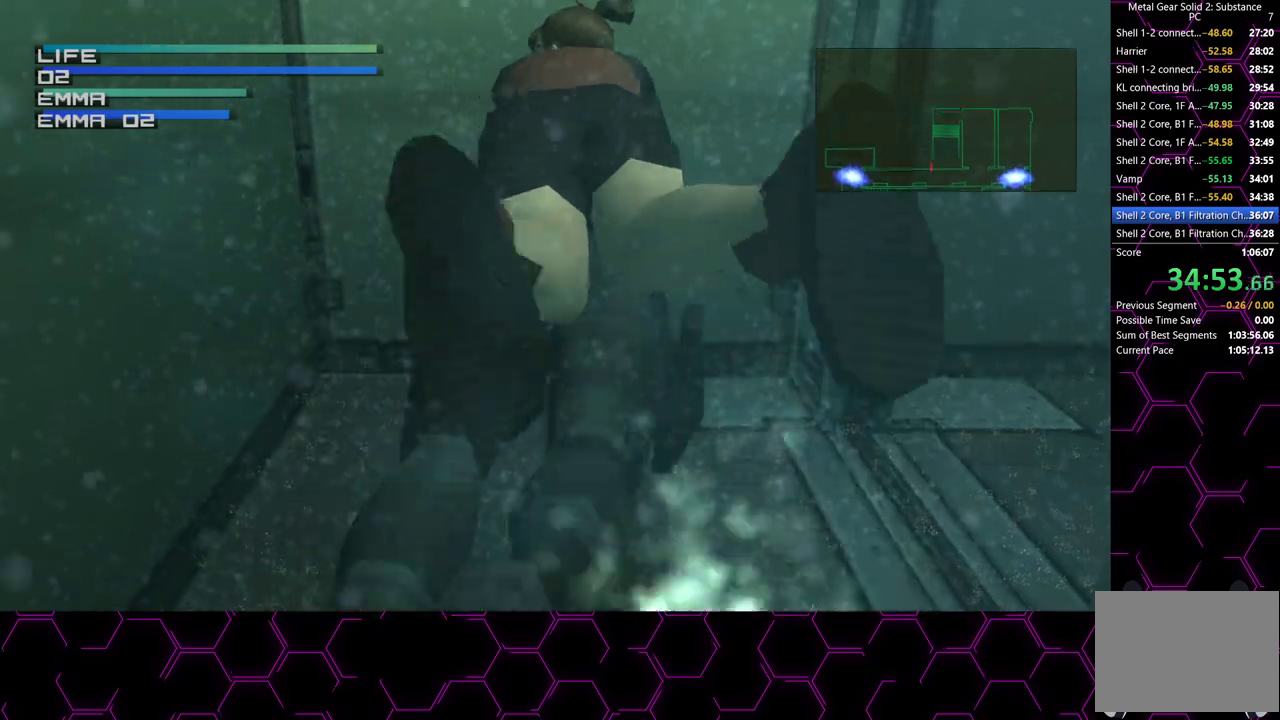
{"buttons": ["CIRCLE", "DPAD_RIGHT"], "left_stick": "center", "right_stick": "center", "events": []}
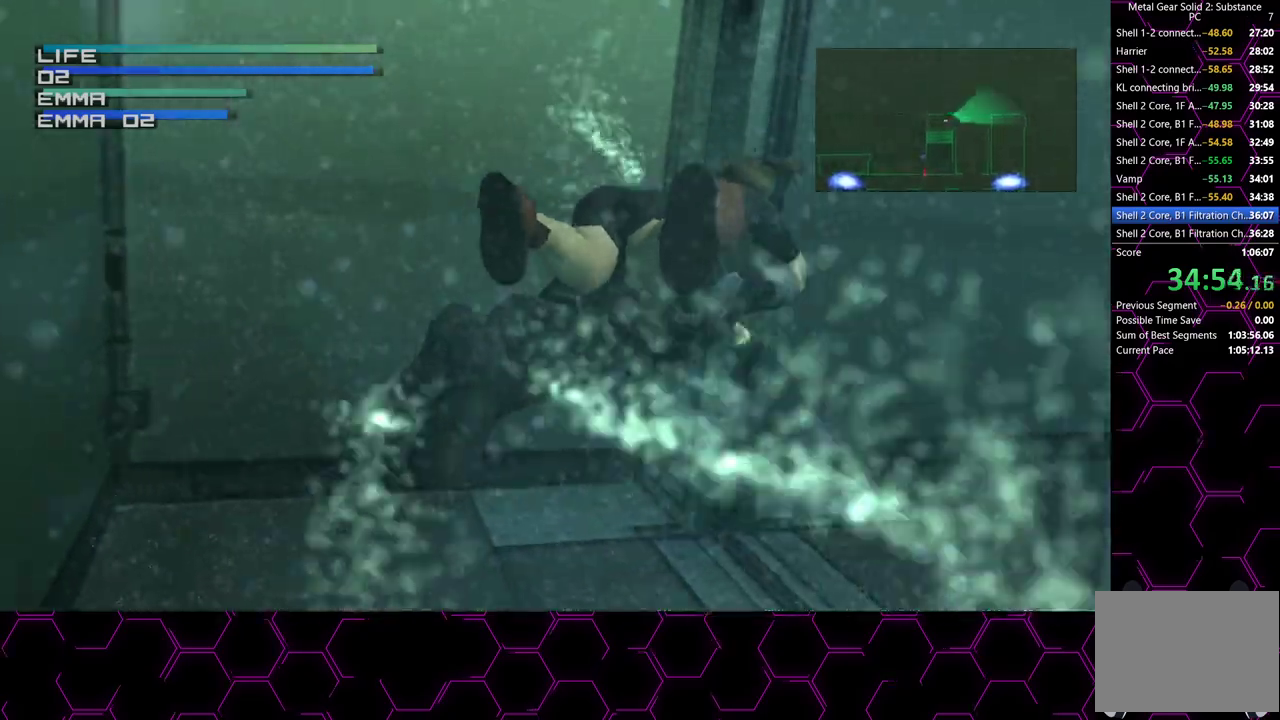
{"buttons": ["CIRCLE", "DPAD_RIGHT"], "left_stick": "center", "right_stick": "center", "events": []}
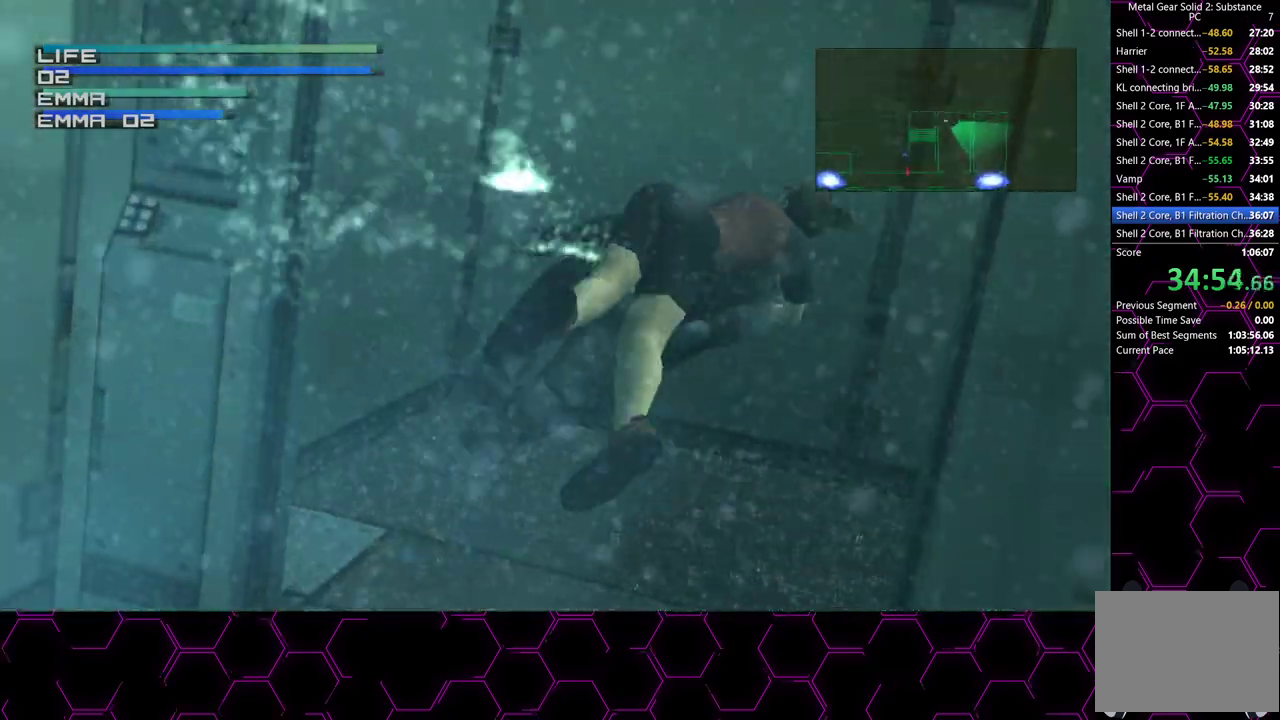
{"buttons": ["CIRCLE"], "left_stick": "center", "right_stick": "center", "events": [[333, "DPAD_RIGHT", "up"]]}
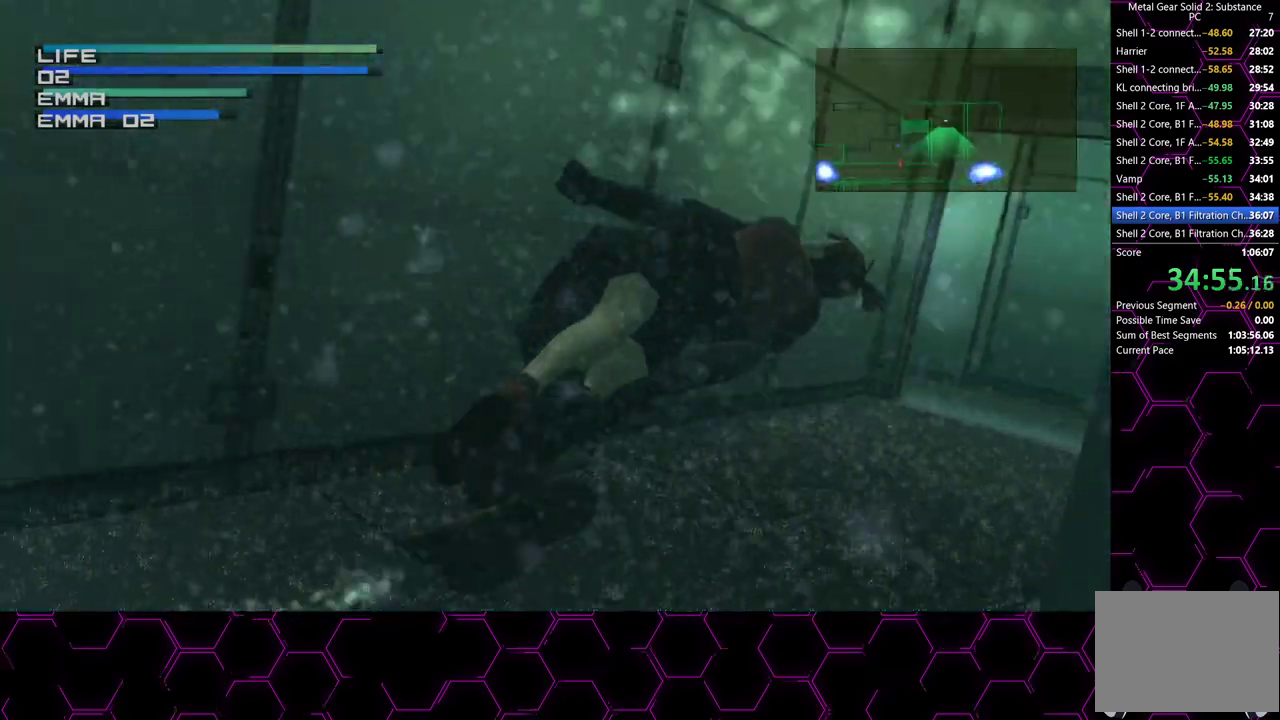
{"buttons": ["CIRCLE"], "left_stick": "center", "right_stick": "center", "events": [[333, "DPAD_LEFT", "down"], [500, "DPAD_LEFT", "up"]]}
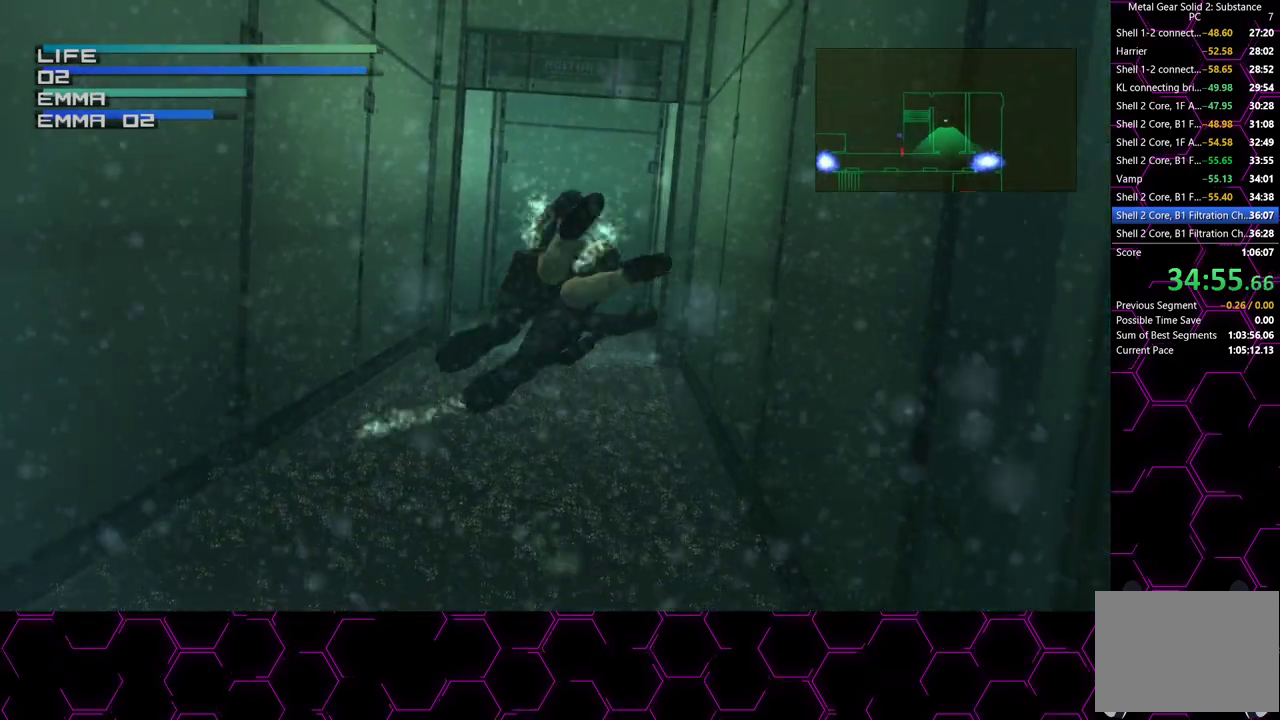
{"buttons": ["CIRCLE"], "left_stick": "center", "right_stick": "center", "events": []}
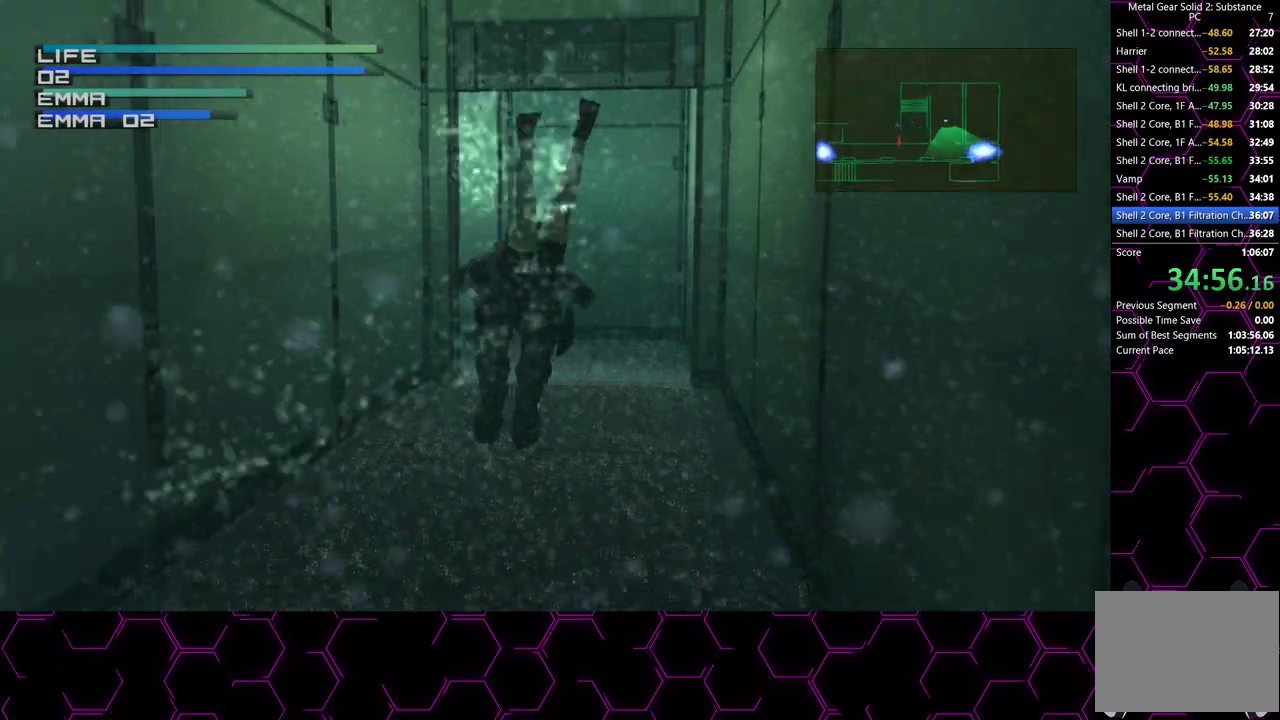
{"buttons": ["CIRCLE"], "left_stick": "center", "right_stick": "center", "events": []}
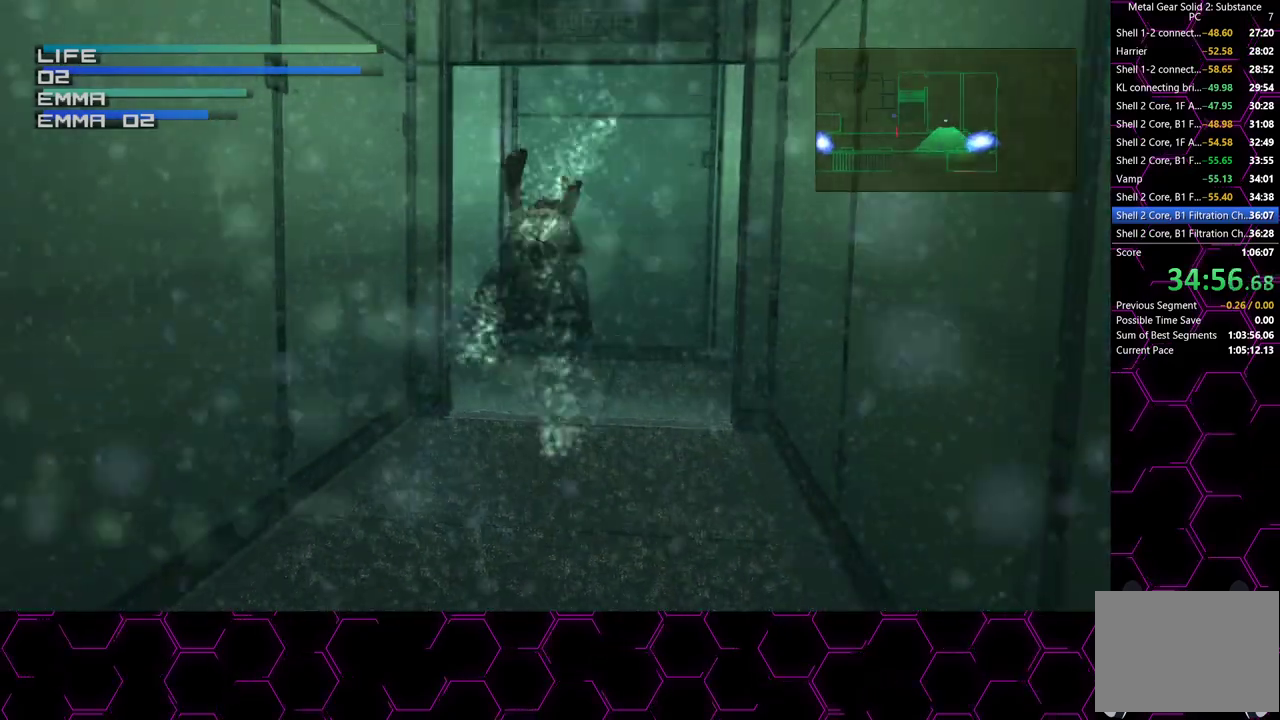
{"buttons": ["CIRCLE"], "left_stick": "center", "right_stick": "center", "events": []}
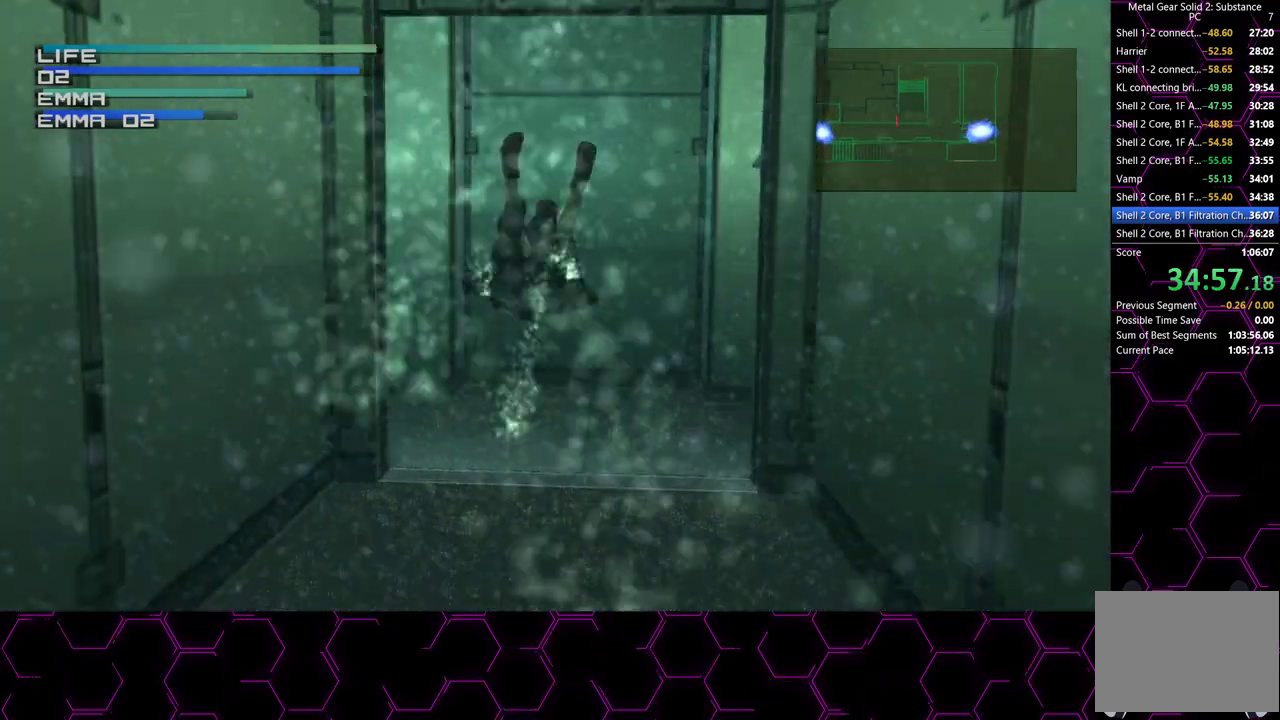
{"buttons": ["CIRCLE", "DPAD_RIGHT"], "left_stick": "center", "right_stick": "center", "events": [[17, "DPAD_LEFT", "down"], [83, "DPAD_LEFT", "up"], [150, "DPAD_RIGHT", "down"]]}
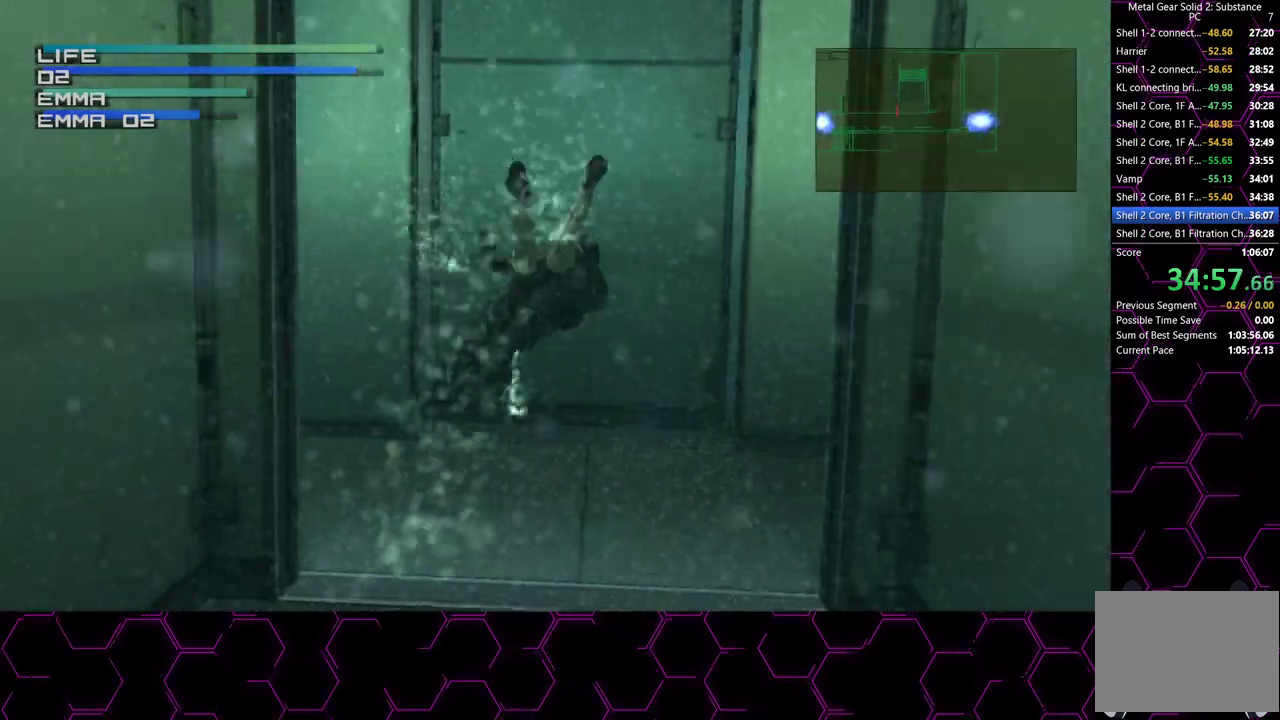
{"buttons": ["CIRCLE", "DPAD_RIGHT"], "left_stick": "center", "right_stick": "center", "events": []}
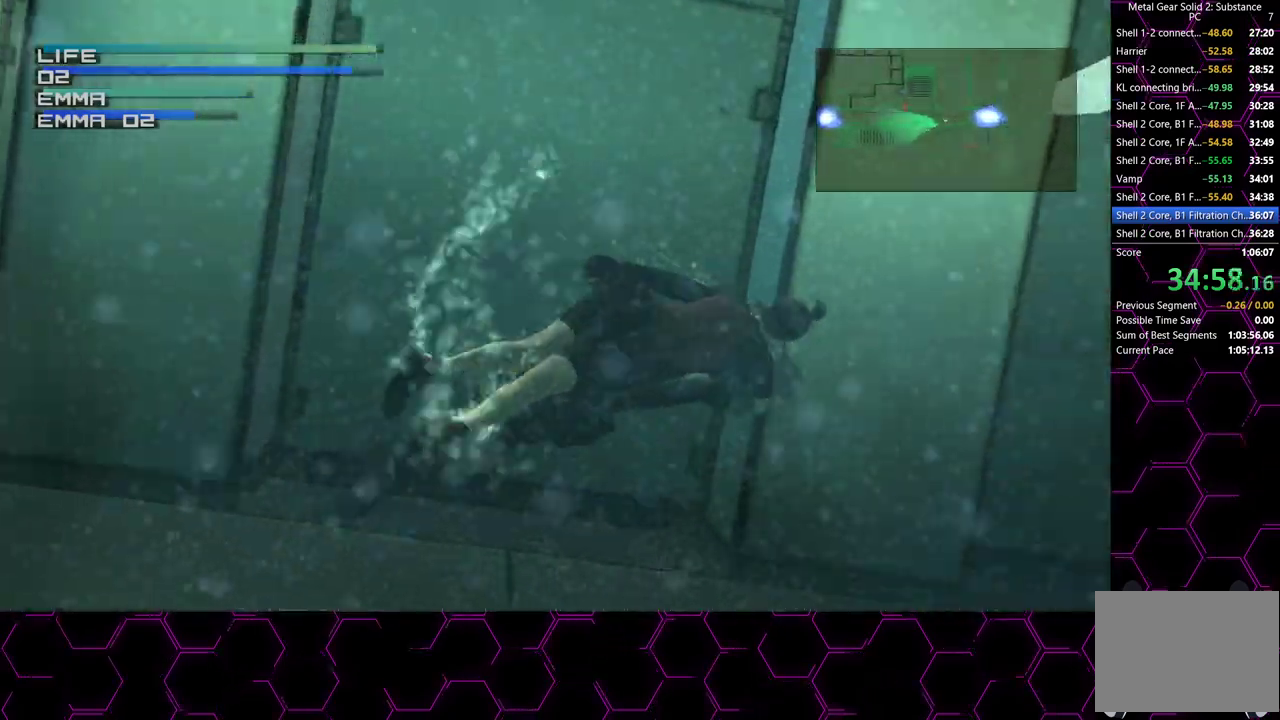
{"buttons": ["CIRCLE"], "left_stick": "center", "right_stick": "center", "events": [[117, "DPAD_RIGHT", "up"], [250, "DPAD_LEFT", "down"], [383, "DPAD_LEFT", "up"]]}
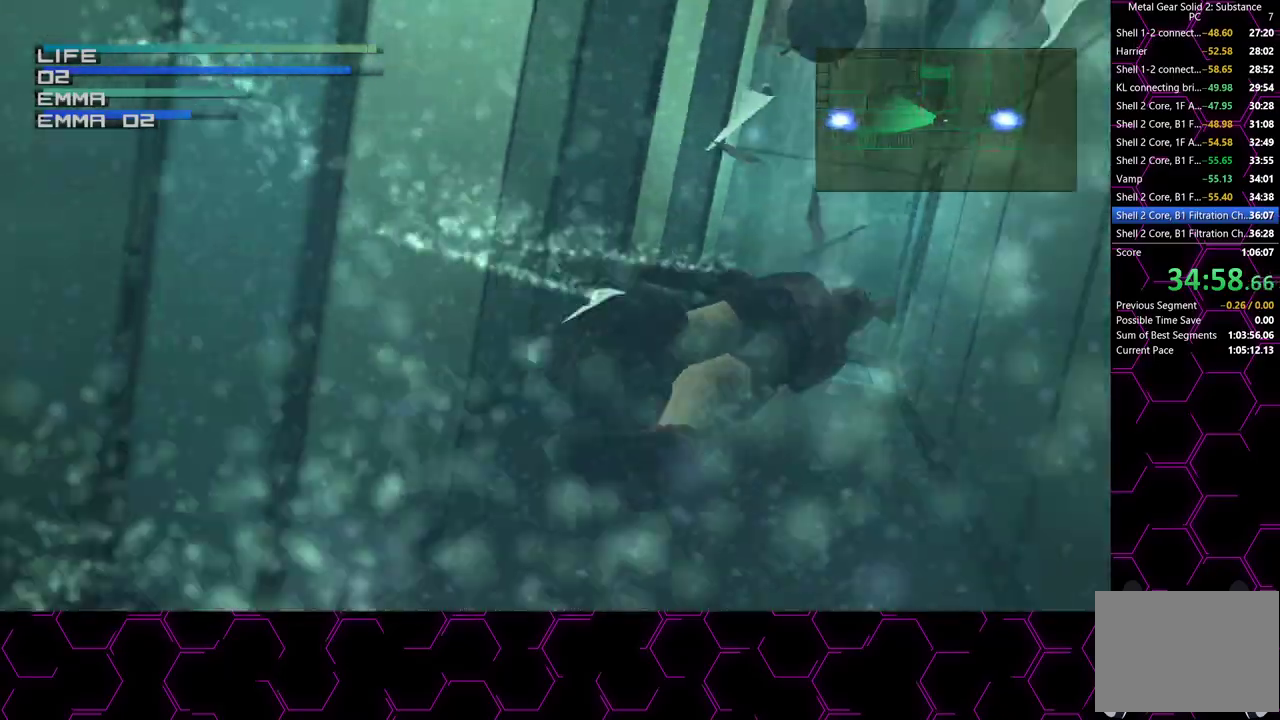
{"buttons": ["CIRCLE"], "left_stick": "center", "right_stick": "center", "events": [[117, "DPAD_LEFT", "down"], [250, "DPAD_LEFT", "up"]]}
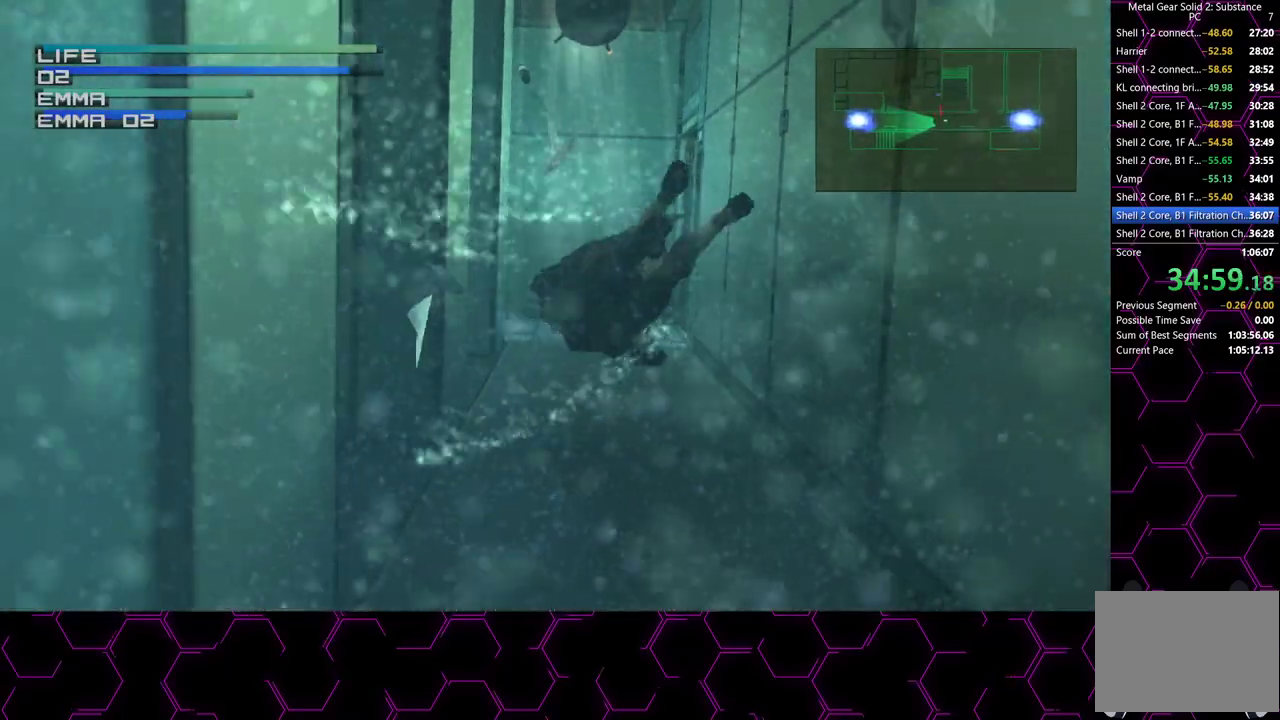
{"buttons": ["CIRCLE"], "left_stick": "center", "right_stick": "center", "events": []}
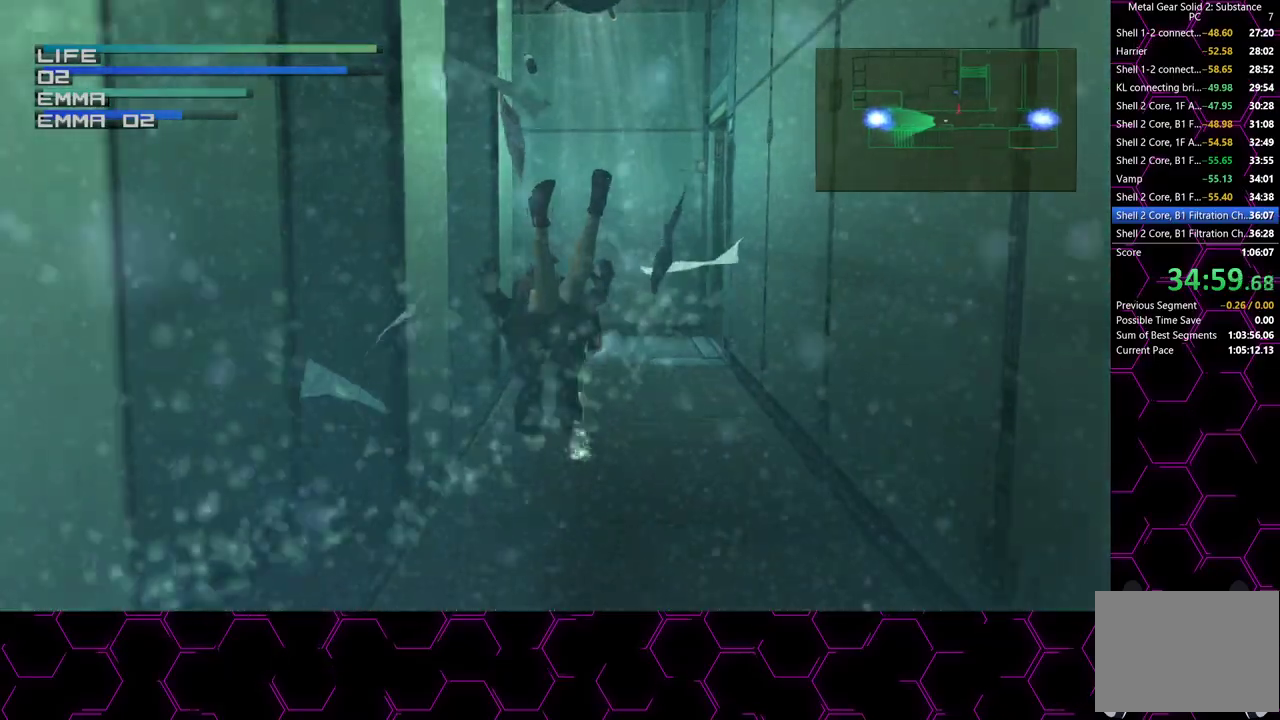
{"buttons": ["CIRCLE"], "left_stick": "center", "right_stick": "center", "events": []}
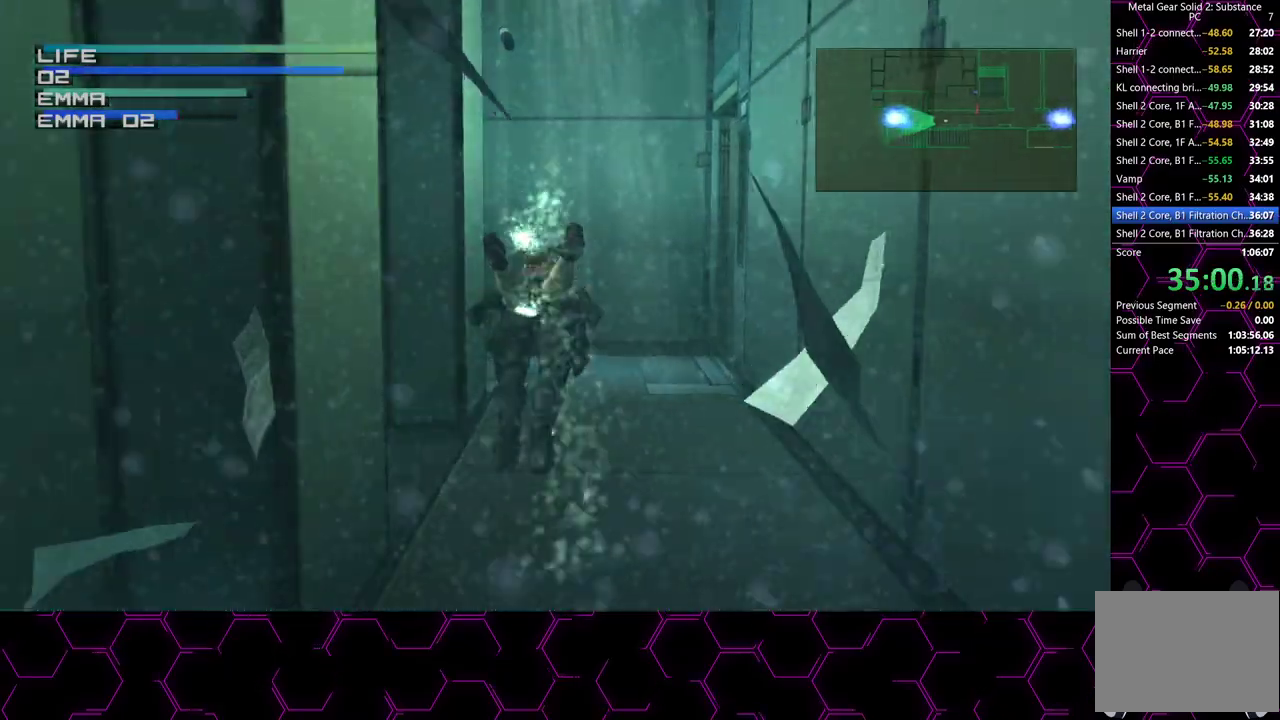
{"buttons": ["CIRCLE", "DPAD_LEFT"], "left_stick": "center", "right_stick": "center", "events": [[117, "DPAD_LEFT", "down"], [200, "DPAD_LEFT", "up"], [483, "DPAD_LEFT", "down"]]}
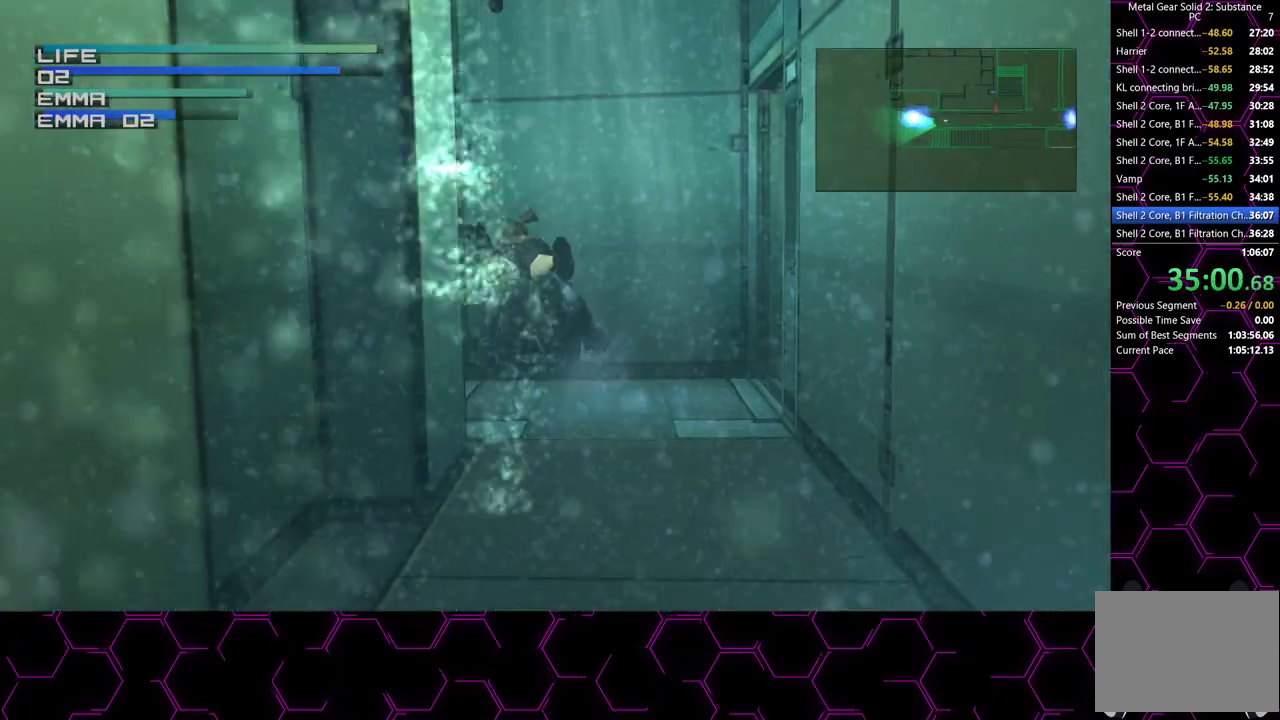
{"buttons": ["CIRCLE"], "left_stick": "center", "right_stick": "center", "events": [[100, "DPAD_LEFT", "up"], [183, "DPAD_LEFT", "down"], [450, "DPAD_LEFT", "up"]]}
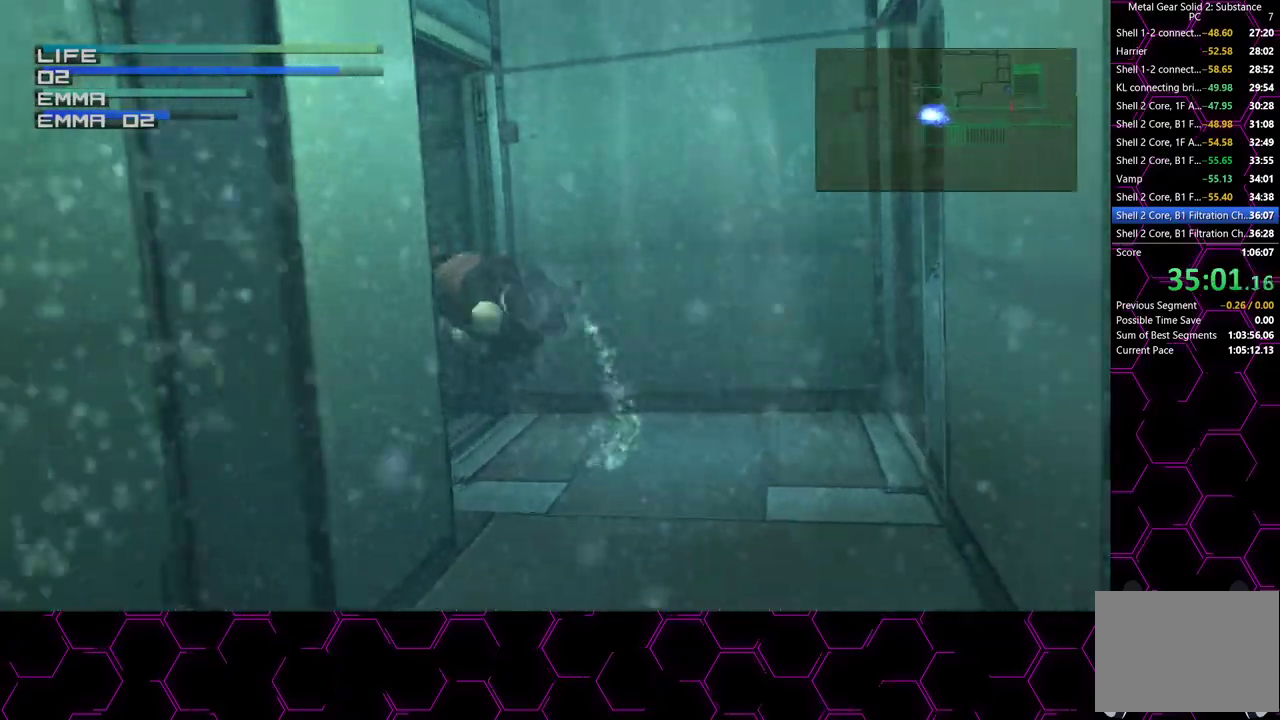
{"buttons": ["CIRCLE", "DPAD_LEFT"], "left_stick": "center", "right_stick": "center", "events": [[133, "DPAD_LEFT", "down"]]}